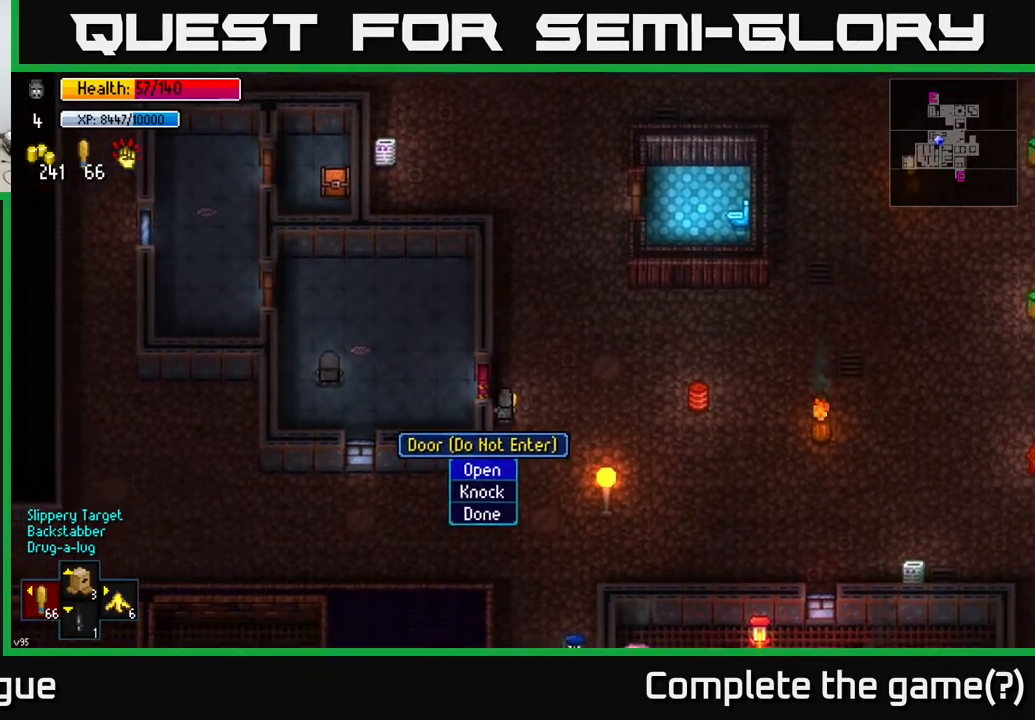
Gameplay with a controller (Xbox layout); each line is a JSON object with the inputs held at the frame after it. "events" lists button and stick changes between this image and that frame as [ms after this image, input, new state], when the widget could be followed in between.
{"buttons": [], "left_stick": "center", "right_stick": "center", "events": [[250, "left_stick", "down"], [433, "left_stick", "center"]]}
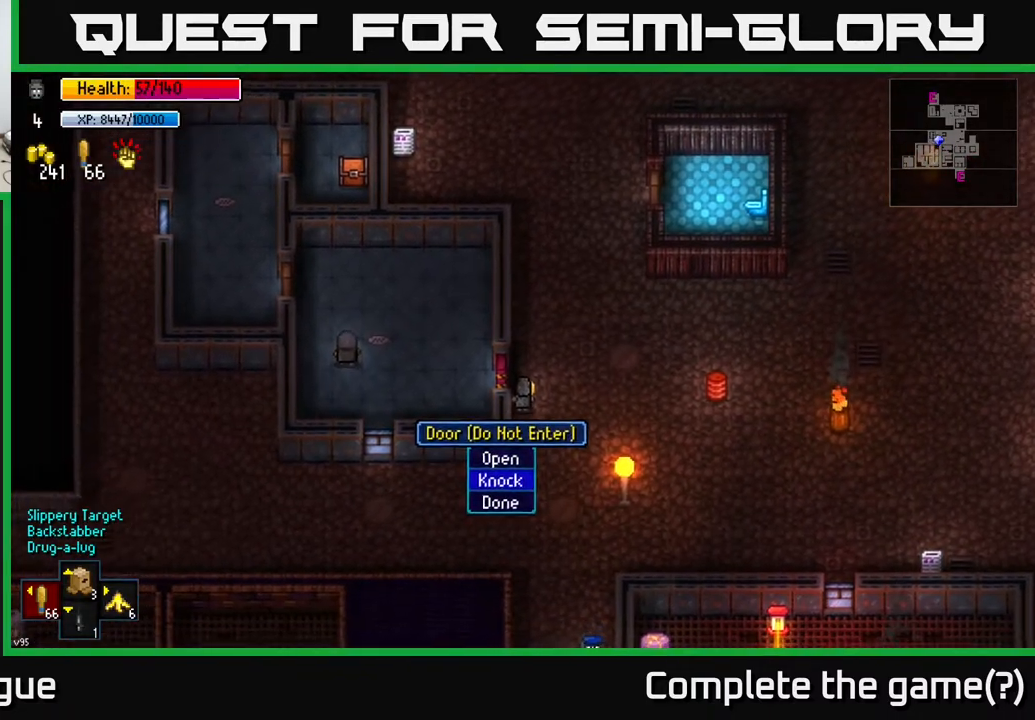
{"buttons": [], "left_stick": "down", "right_stick": "center", "events": [[133, "A", "down"], [200, "A", "up"], [300, "left_stick", "down"]]}
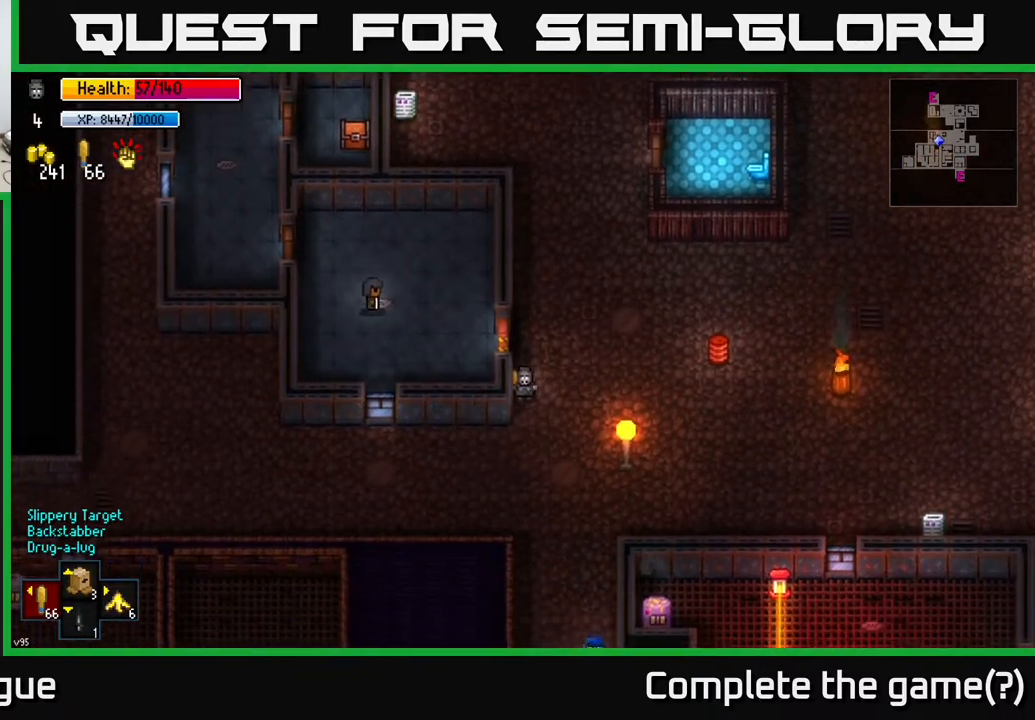
{"buttons": [], "left_stick": "up-left", "right_stick": "up-right", "events": [[83, "right_stick", "up-right"], [117, "left_stick", "down-left"], [300, "left_stick", "up-left"]]}
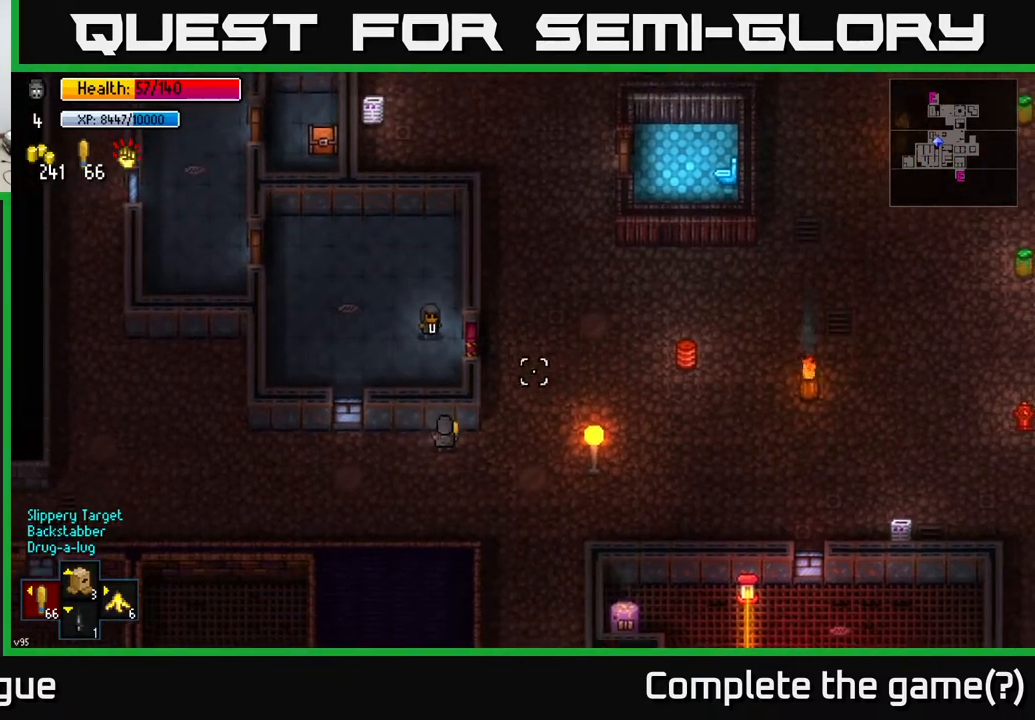
{"buttons": [], "left_stick": "right", "right_stick": "up-right", "events": [[17, "left_stick", "center"], [450, "left_stick", "right"]]}
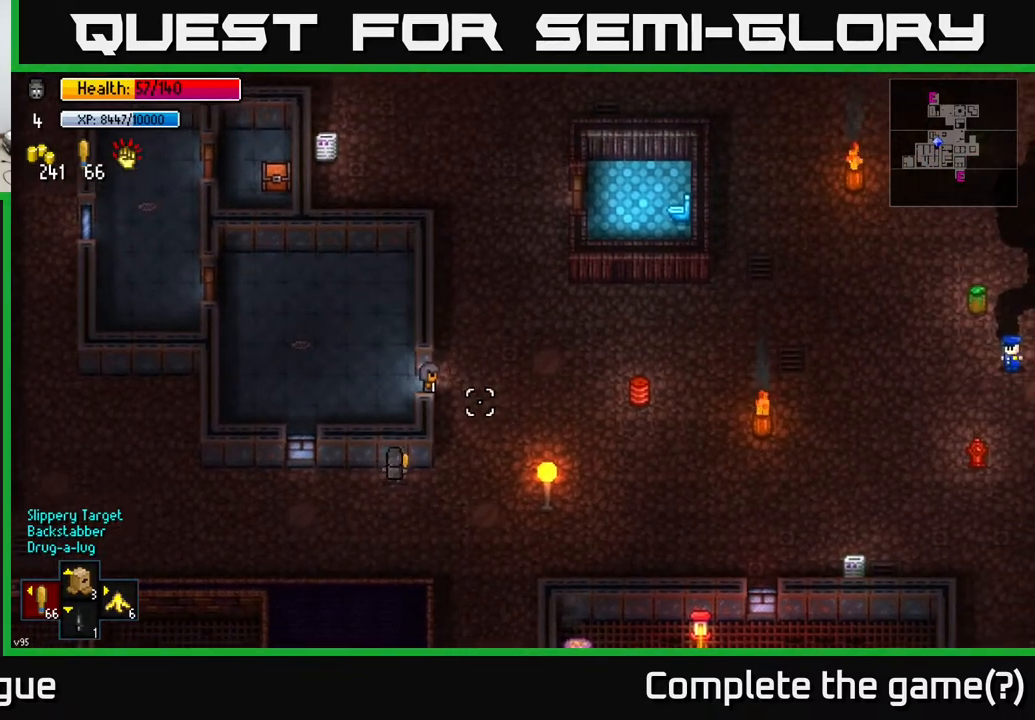
{"buttons": [], "left_stick": "center", "right_stick": "up-right", "events": [[117, "left_stick", "center"]]}
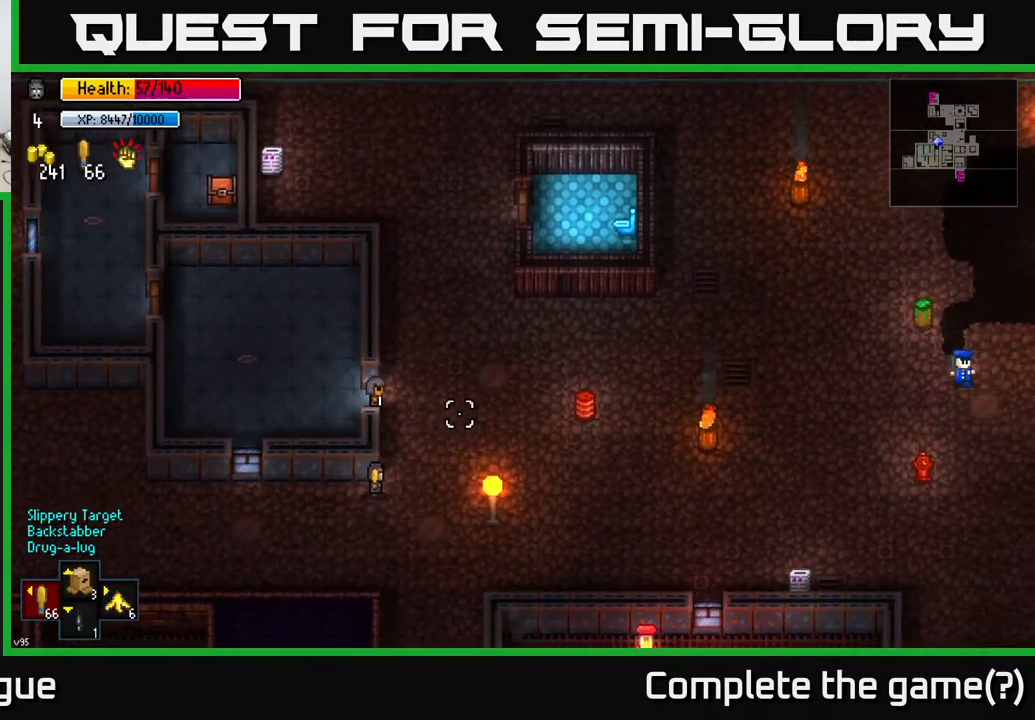
{"buttons": [], "left_stick": "center", "right_stick": "up-right", "events": [[200, "left_stick", "up-right"], [333, "left_stick", "center"]]}
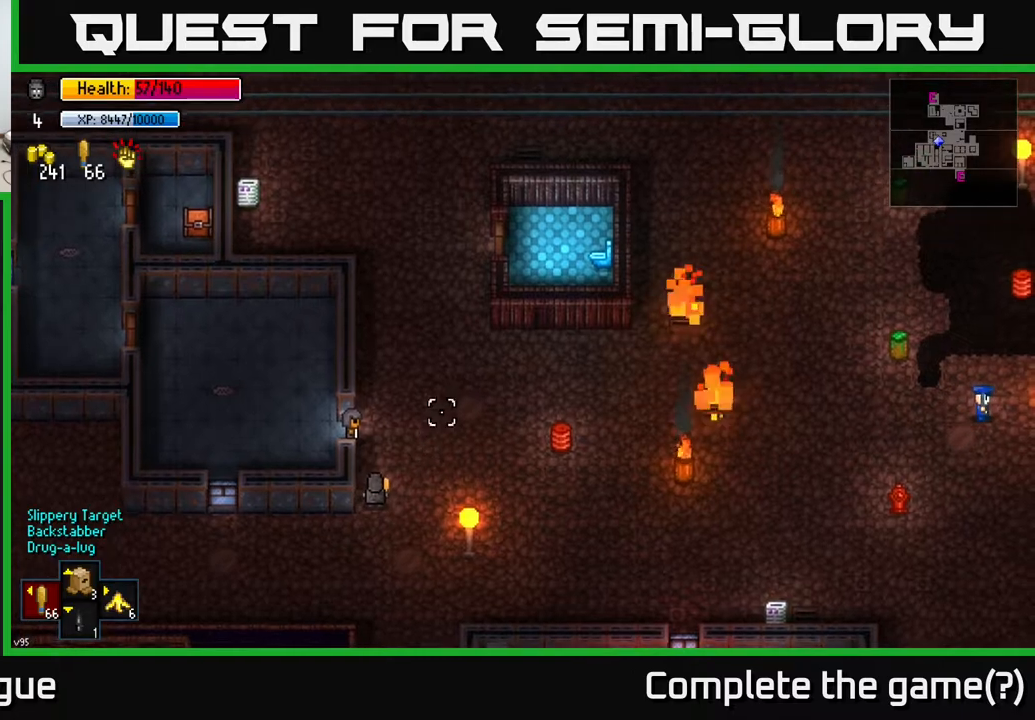
{"buttons": [], "left_stick": "center", "right_stick": "up", "events": [[83, "right_stick", "up"], [283, "left_stick", "up"], [433, "left_stick", "center"]]}
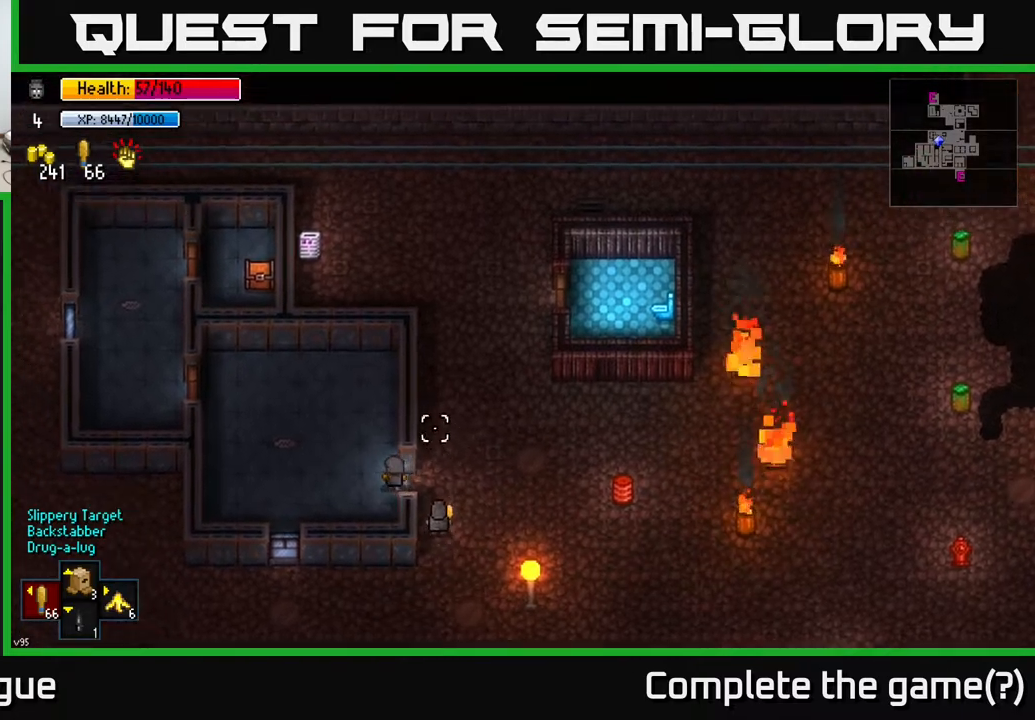
{"buttons": [], "left_stick": "left", "right_stick": "up-left", "events": [[33, "left_stick", "up-left"], [83, "right_stick", "up-left"], [417, "R2", "down"], [483, "left_stick", "left"], [500, "R2", "up"]]}
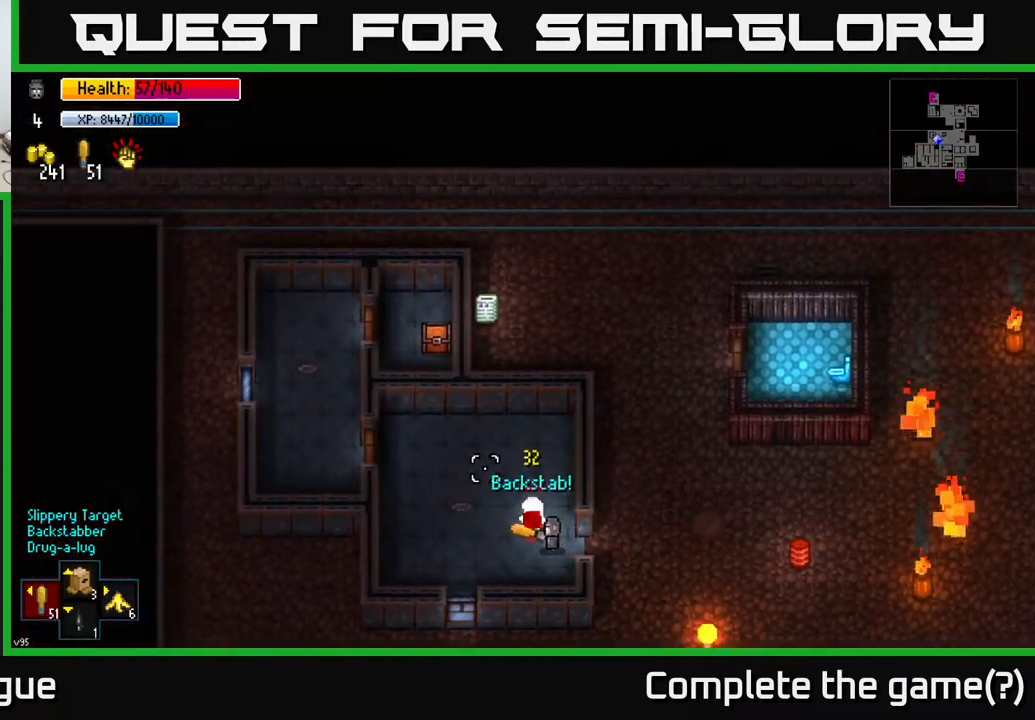
{"buttons": [], "left_stick": "center", "right_stick": "up-left", "events": [[33, "left_stick", "center"], [317, "left_stick", "down-left"], [367, "left_stick", "center"]]}
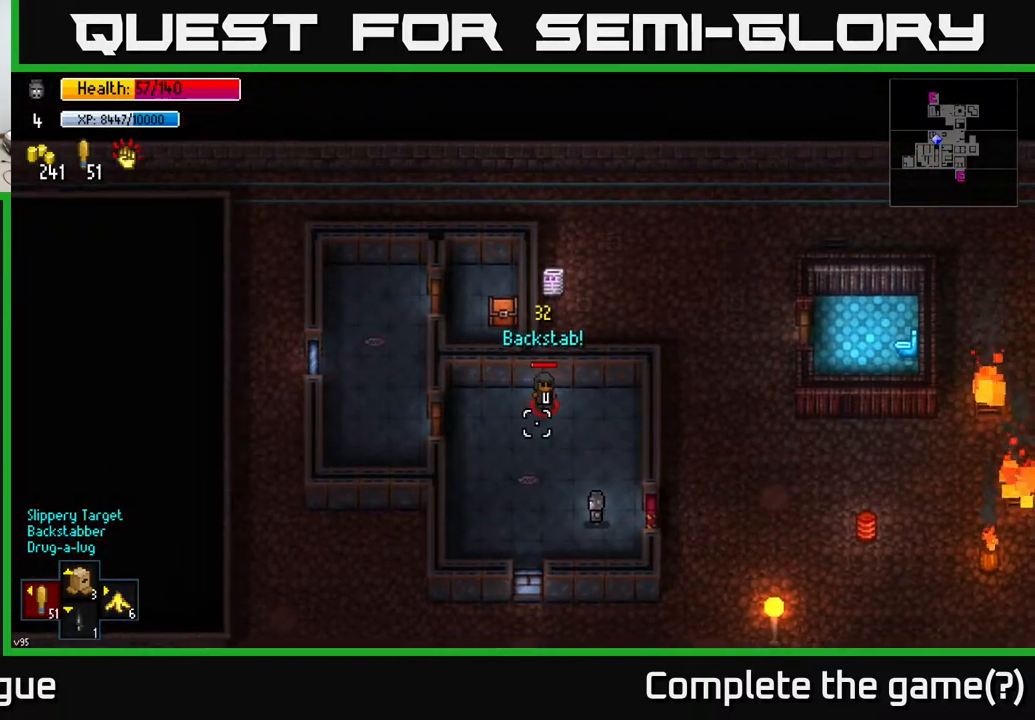
{"buttons": ["R2"], "left_stick": "down-left", "right_stick": "up", "events": [[133, "right_stick", "up"], [333, "left_stick", "up"], [433, "R2", "down"], [483, "left_stick", "down-left"]]}
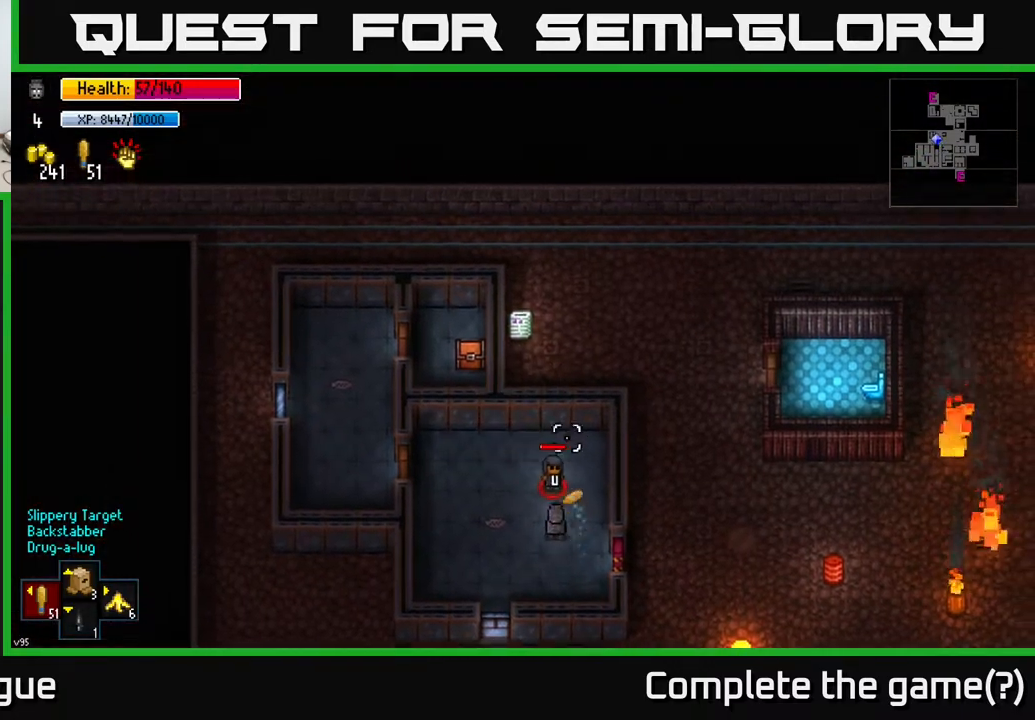
{"buttons": [], "left_stick": "up", "right_stick": "up", "events": [[17, "R2", "up"], [500, "left_stick", "up"]]}
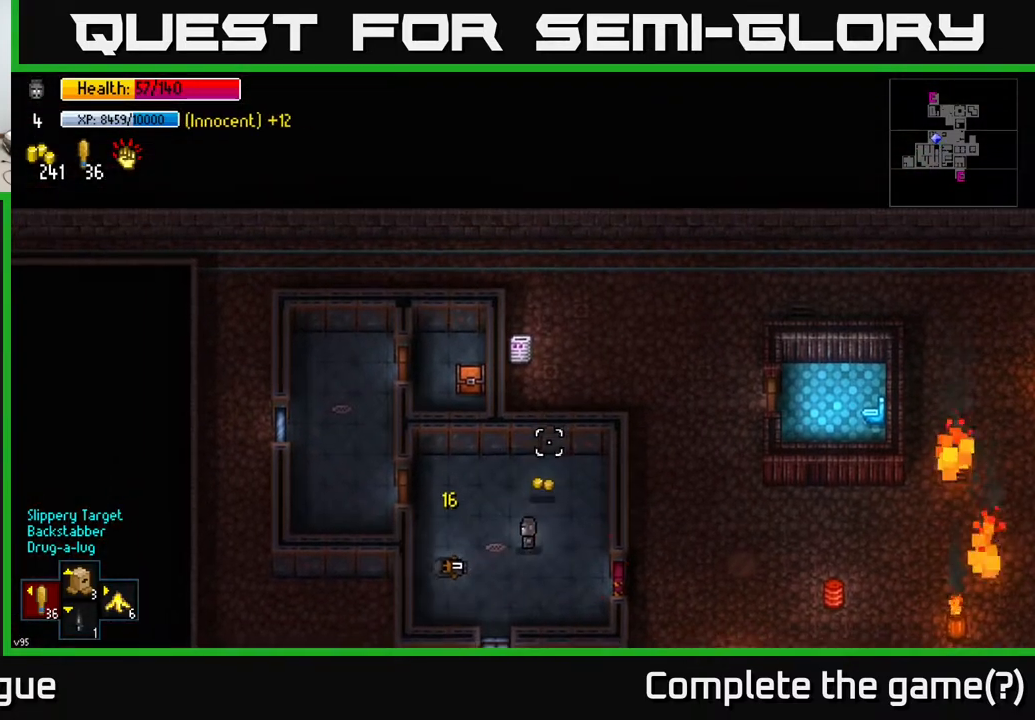
{"buttons": [], "left_stick": "down-left", "right_stick": "center", "events": [[67, "left_stick", "up-right"], [117, "right_stick", "center"], [183, "left_stick", "up"], [317, "A", "down"], [350, "left_stick", "center"], [400, "A", "up"], [417, "left_stick", "down-left"]]}
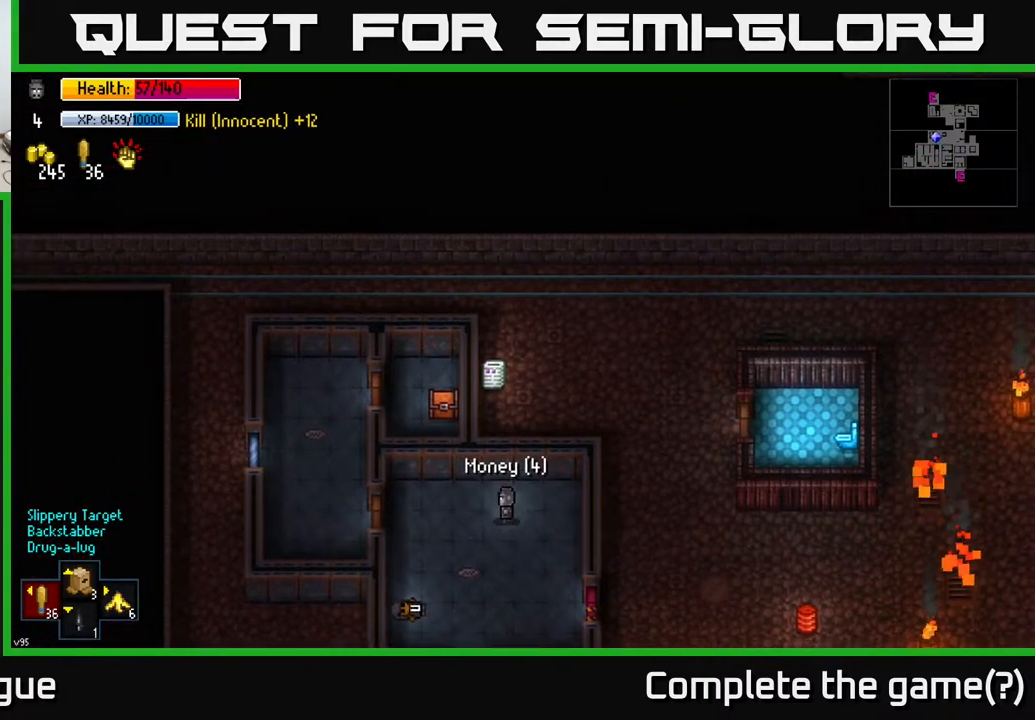
{"buttons": [], "left_stick": "left", "right_stick": "center", "events": [[100, "left_stick", "left"]]}
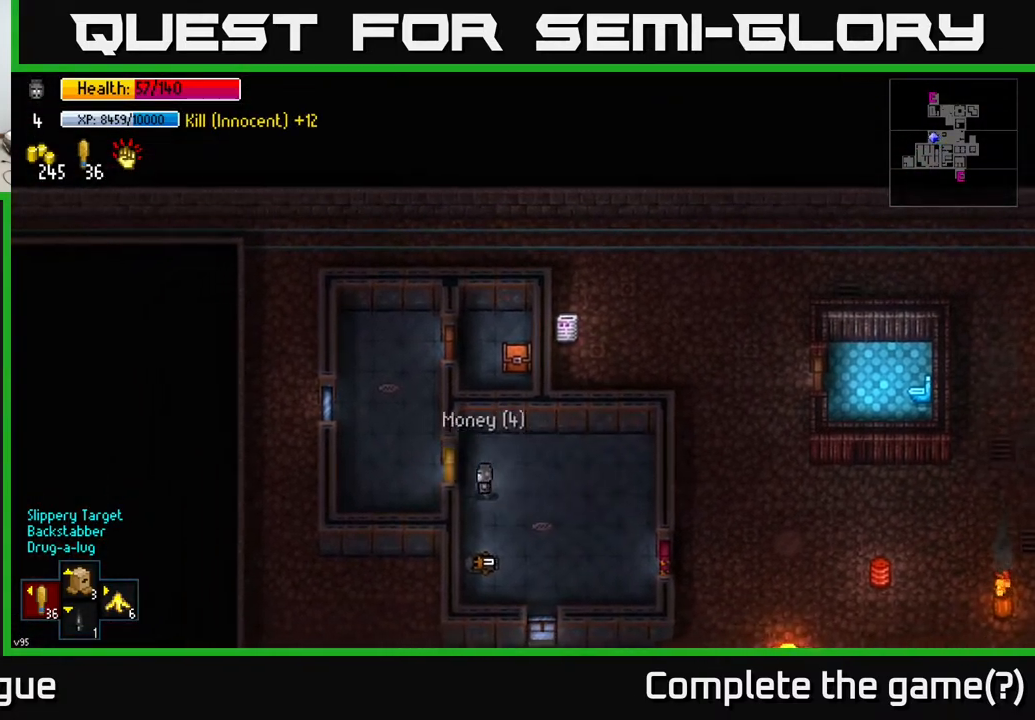
{"buttons": [], "left_stick": "up-right", "right_stick": "center", "events": [[17, "A", "down"], [133, "A", "up"], [200, "left_stick", "up-left"], [333, "left_stick", "up"], [467, "left_stick", "up-right"]]}
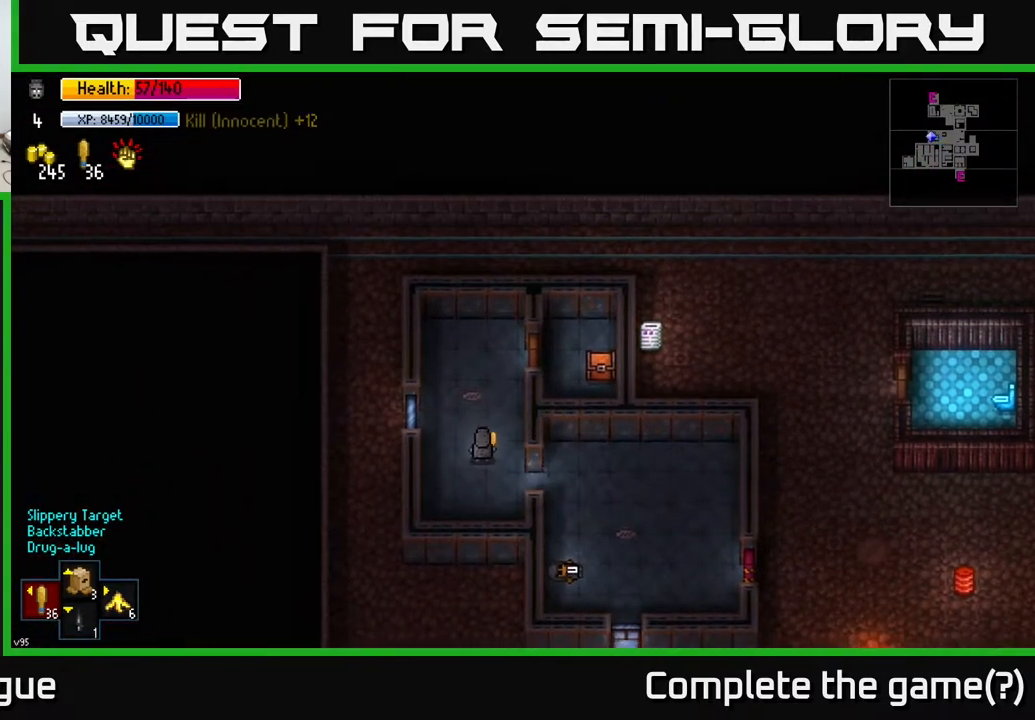
{"buttons": [], "left_stick": "right", "right_stick": "center", "events": [[400, "left_stick", "right"], [450, "A", "down"], [500, "A", "up"]]}
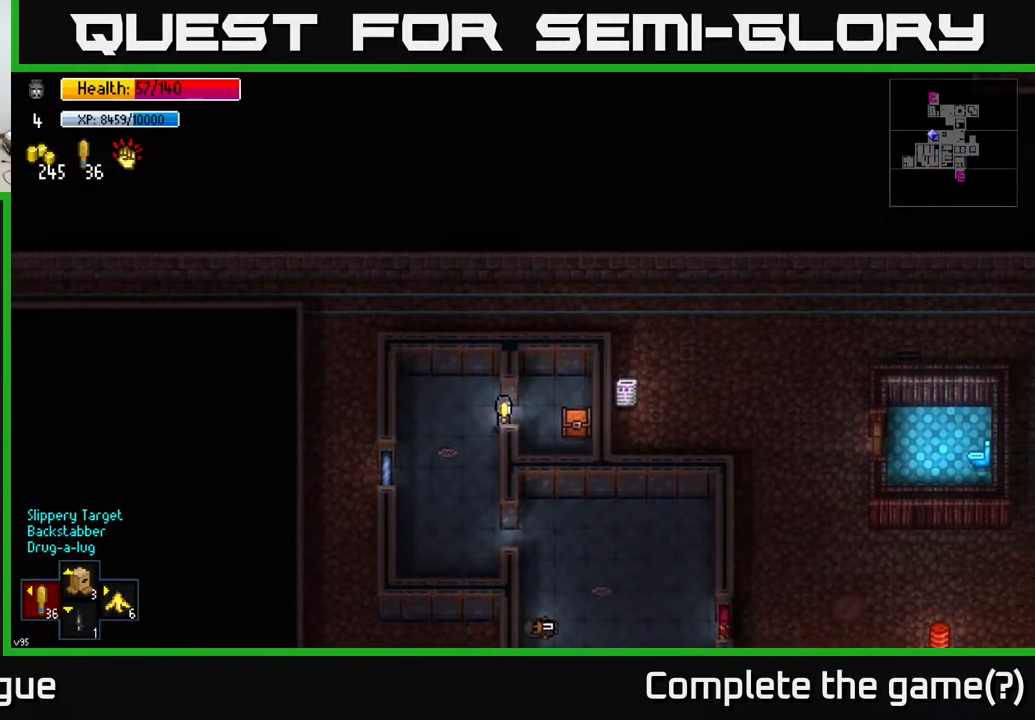
{"buttons": [], "left_stick": "center", "right_stick": "center", "events": [[233, "left_stick", "center"], [267, "A", "down"], [333, "A", "up"]]}
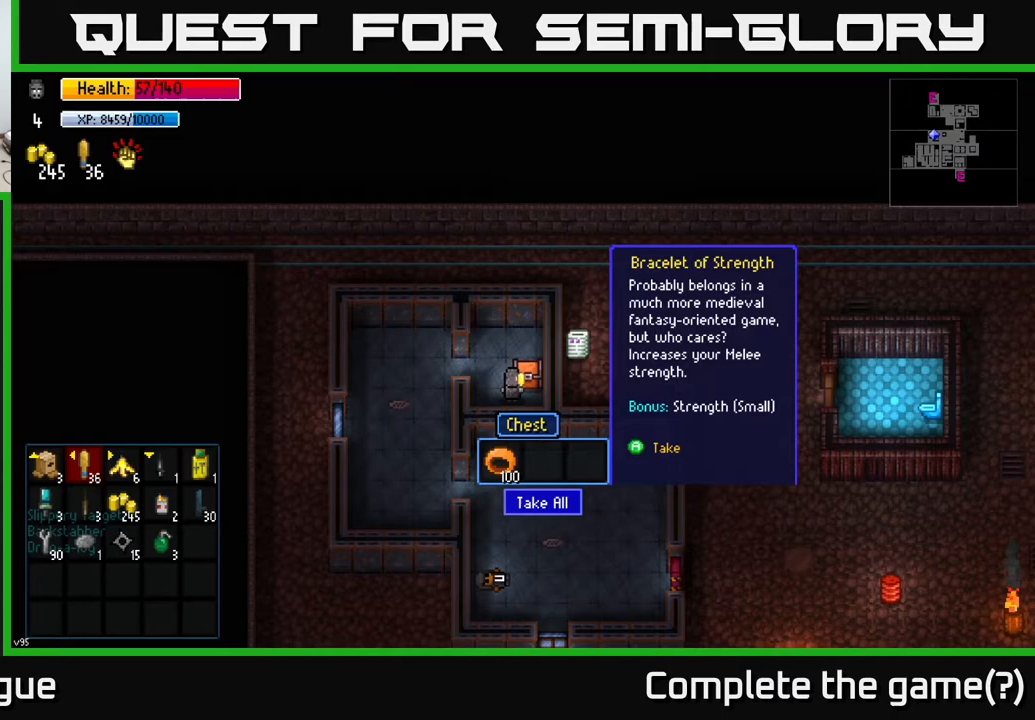
{"buttons": [], "left_stick": "center", "right_stick": "center", "events": [[283, "A", "down"], [333, "A", "up"]]}
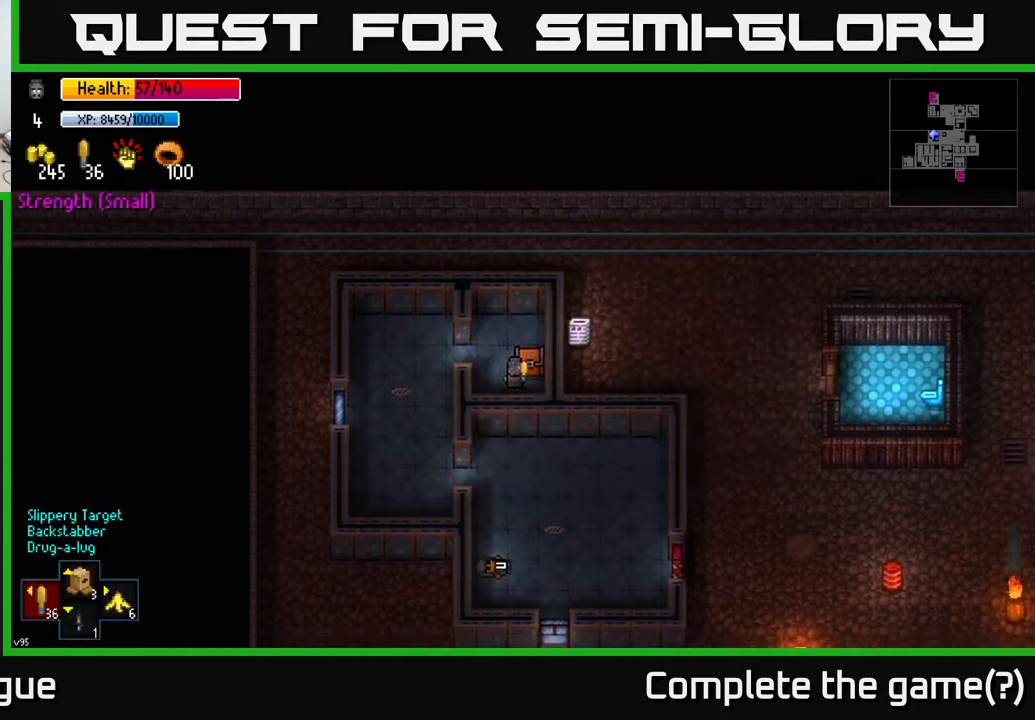
{"buttons": [], "left_stick": "up-left", "right_stick": "center", "events": [[233, "left_stick", "left"], [433, "left_stick", "up-left"]]}
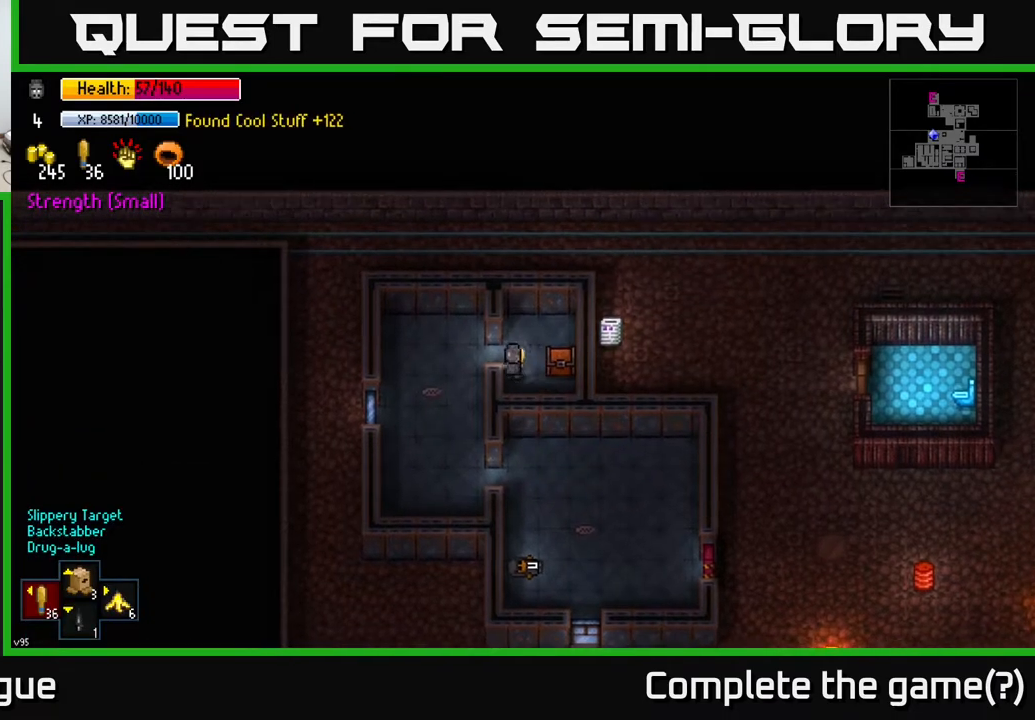
{"buttons": [], "left_stick": "down", "right_stick": "right", "events": [[100, "left_stick", "left"], [250, "left_stick", "down-left"], [417, "left_stick", "down"], [433, "right_stick", "right"]]}
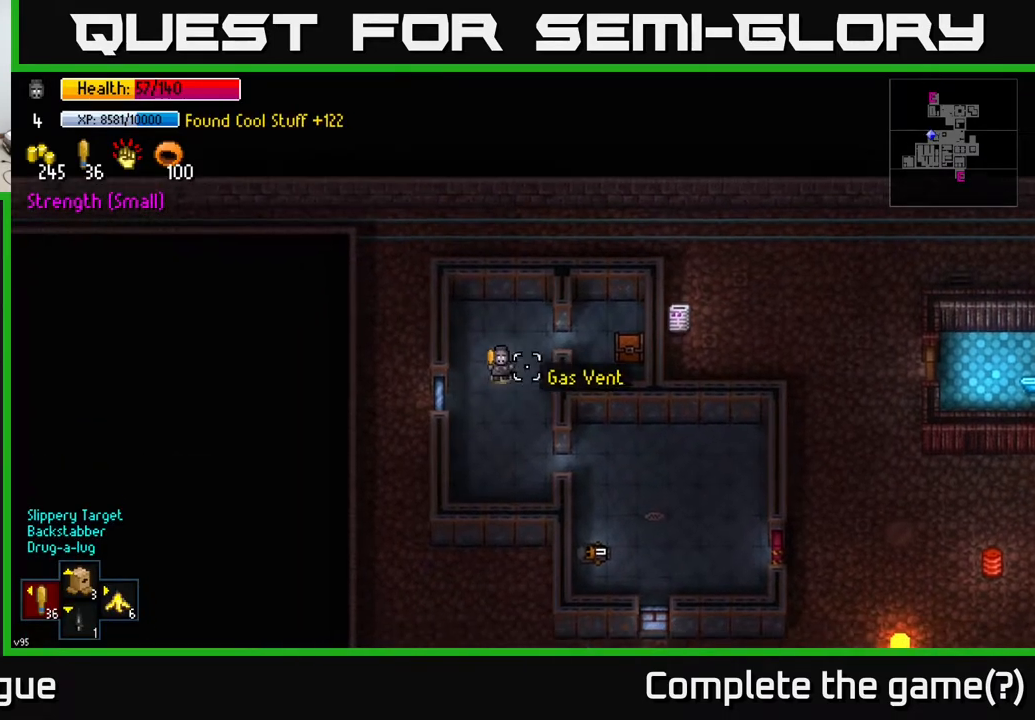
{"buttons": [], "left_stick": "right", "right_stick": "center", "events": [[33, "left_stick", "down-right"], [367, "left_stick", "right"], [500, "right_stick", "center"]]}
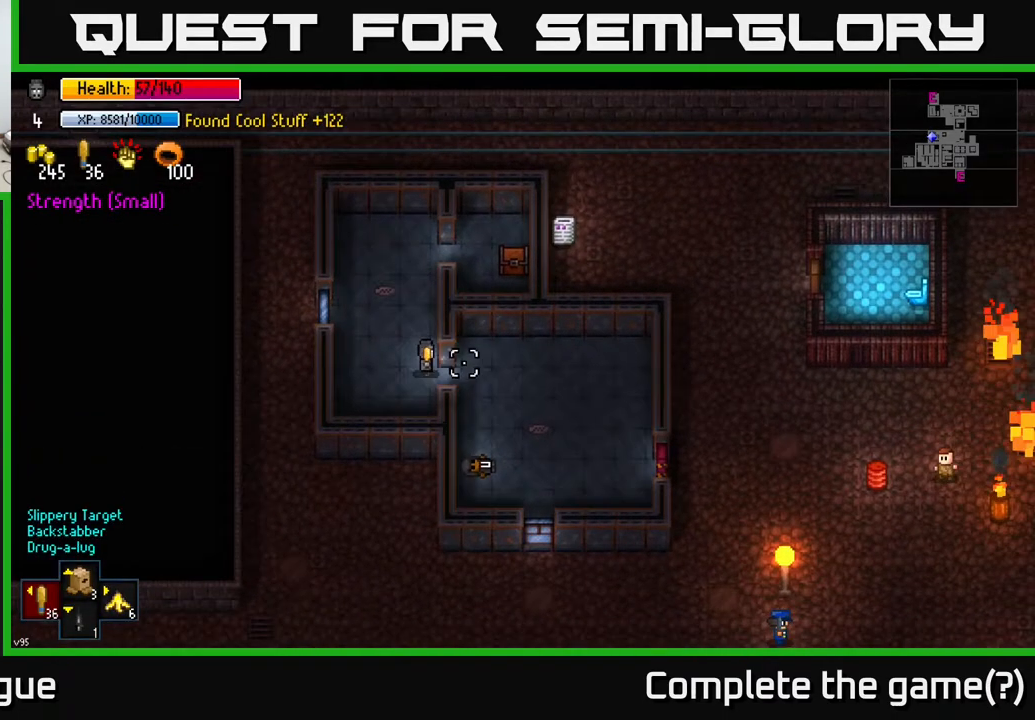
{"buttons": [], "left_stick": "right", "right_stick": "center", "events": [[33, "left_stick", "center"], [183, "left_stick", "right"]]}
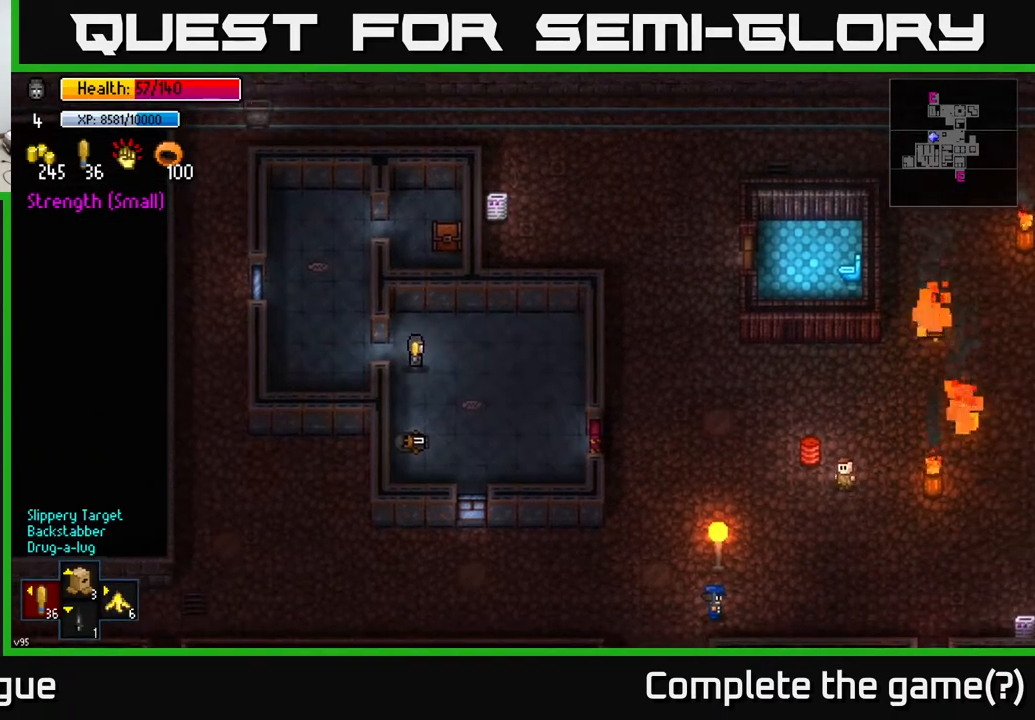
{"buttons": [], "left_stick": "down-right", "right_stick": "center", "events": [[117, "left_stick", "down-right"], [150, "right_stick", "right"], [467, "right_stick", "center"]]}
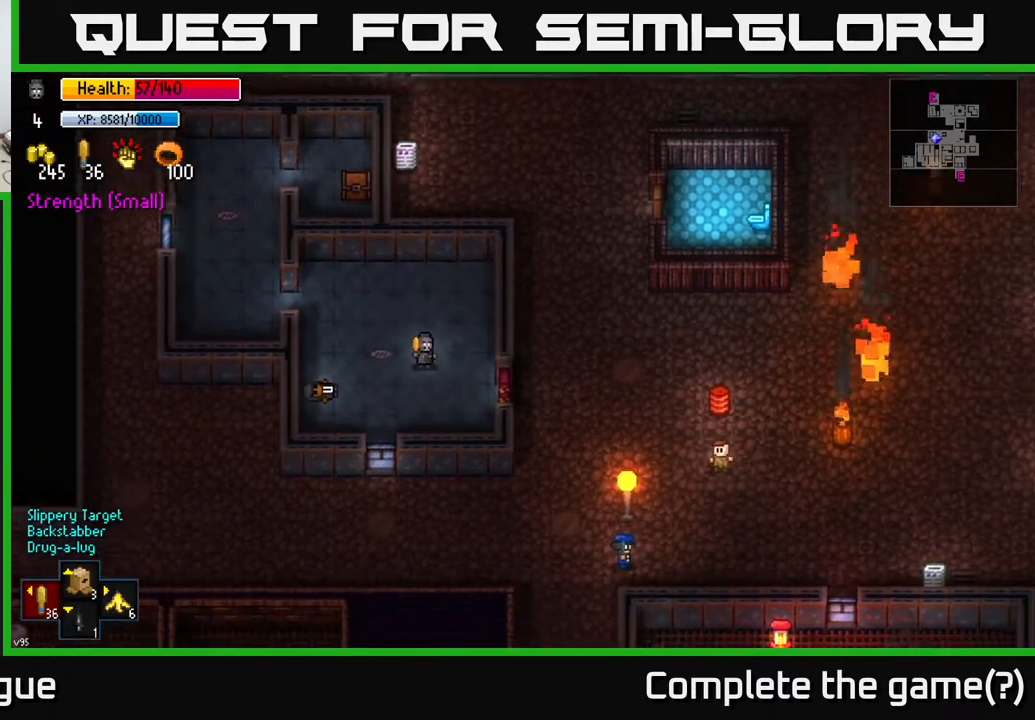
{"buttons": [], "left_stick": "right", "right_stick": "center", "events": [[100, "left_stick", "center"], [383, "A", "down"], [467, "A", "up"], [467, "left_stick", "right"]]}
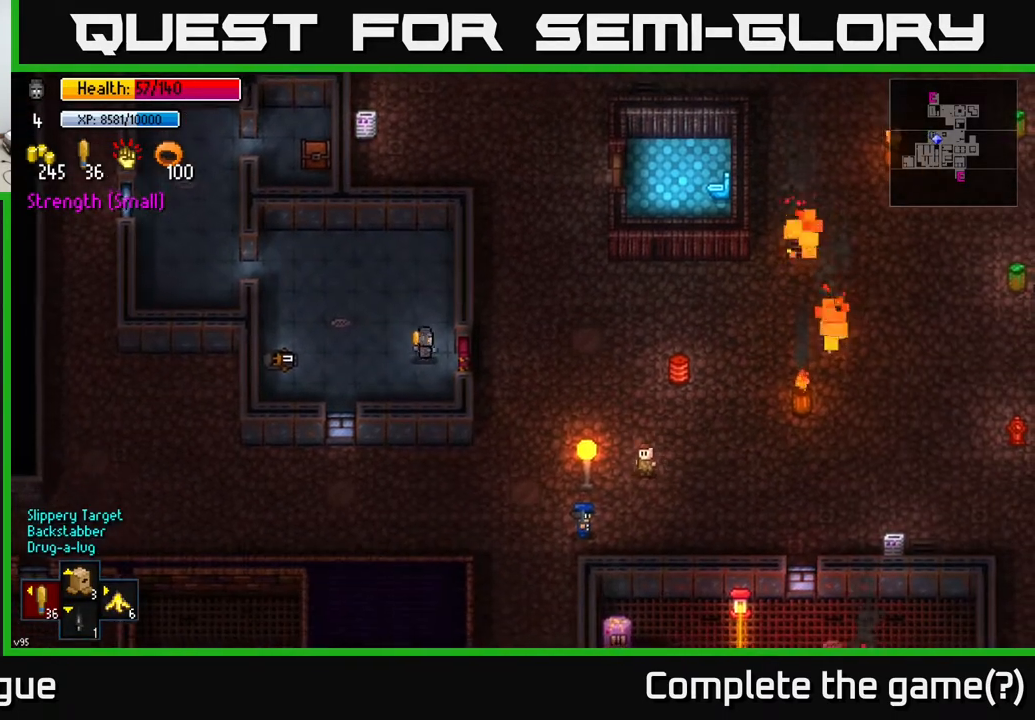
{"buttons": [], "left_stick": "right", "right_stick": "center", "events": [[117, "A", "down"], [133, "left_stick", "center"], [183, "A", "up"], [300, "left_stick", "right"]]}
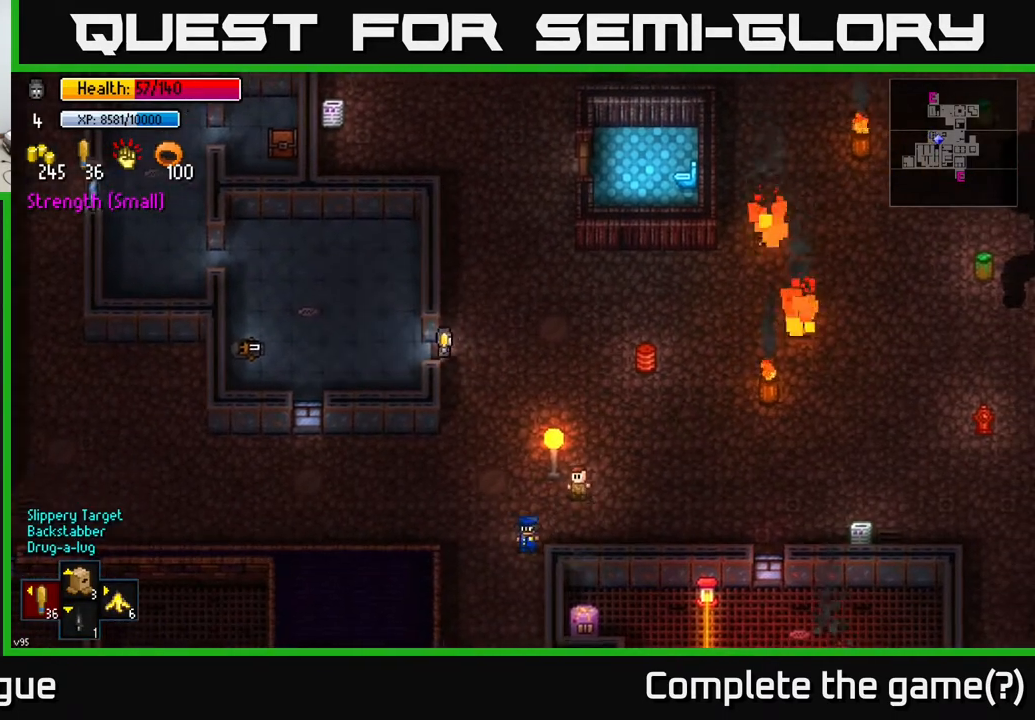
{"buttons": [], "left_stick": "right", "right_stick": "center", "events": [[33, "left_stick", "center"], [117, "A", "down"], [200, "A", "up"], [483, "left_stick", "right"]]}
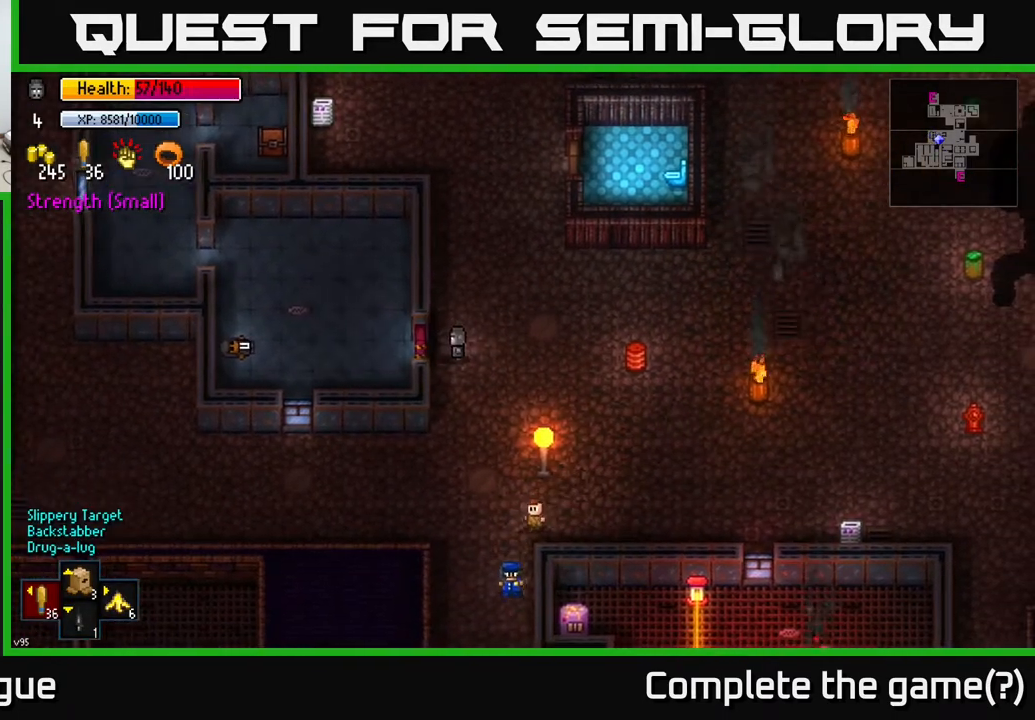
{"buttons": [], "left_stick": "down-right", "right_stick": "right", "events": [[117, "left_stick", "down-right"], [117, "right_stick", "right"]]}
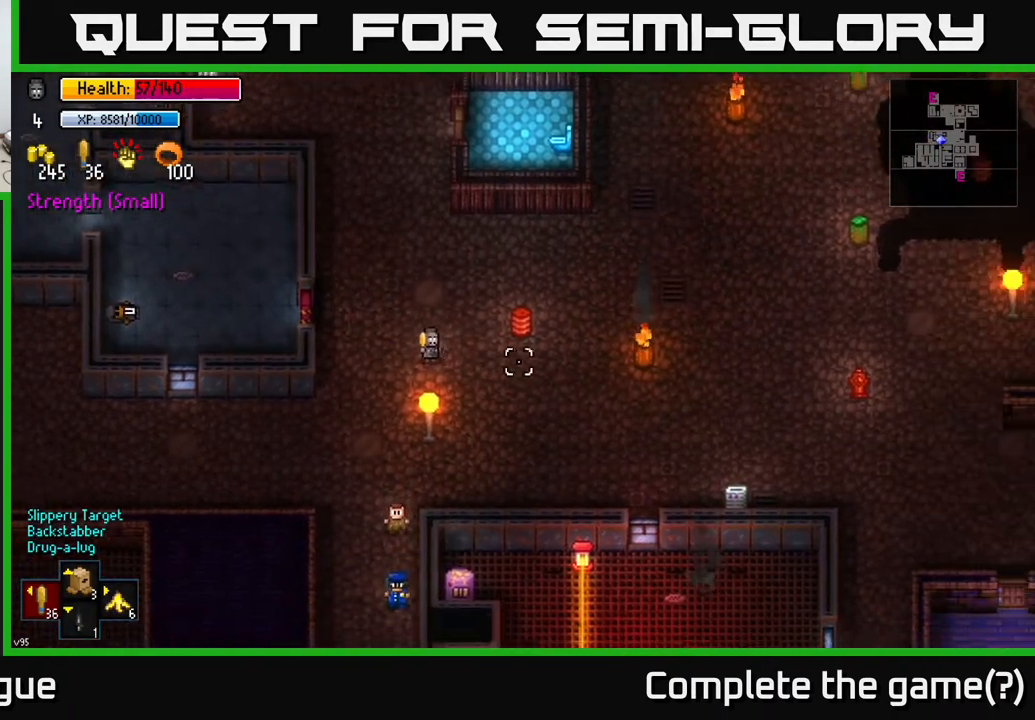
{"buttons": [], "left_stick": "right", "right_stick": "right", "events": [[367, "left_stick", "right"]]}
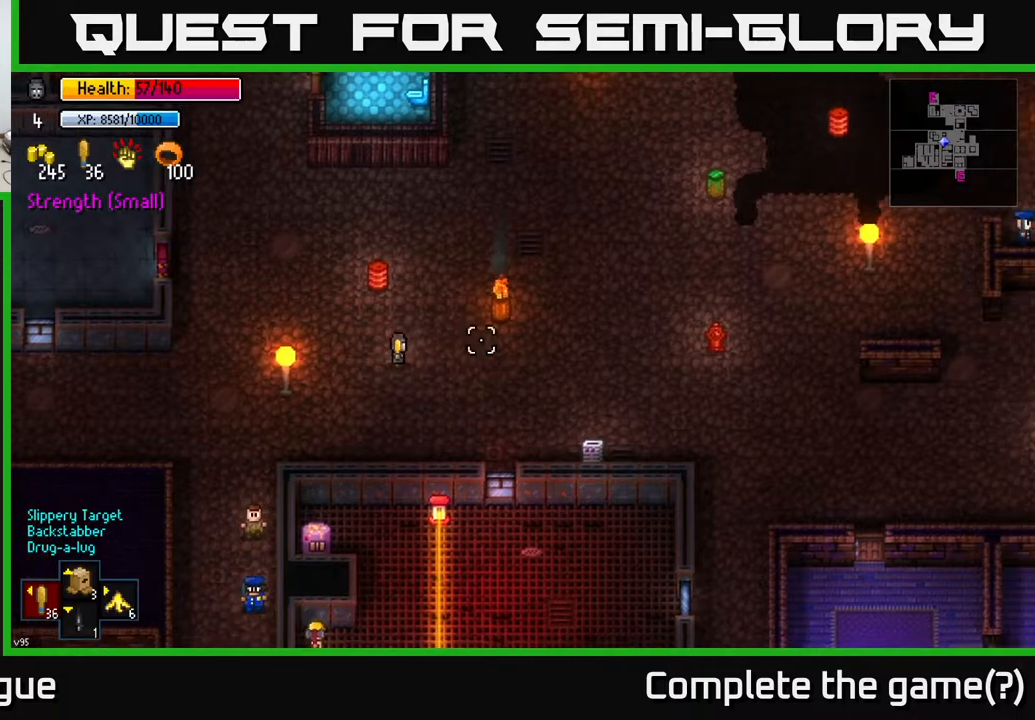
{"buttons": [], "left_stick": "right", "right_stick": "right", "events": []}
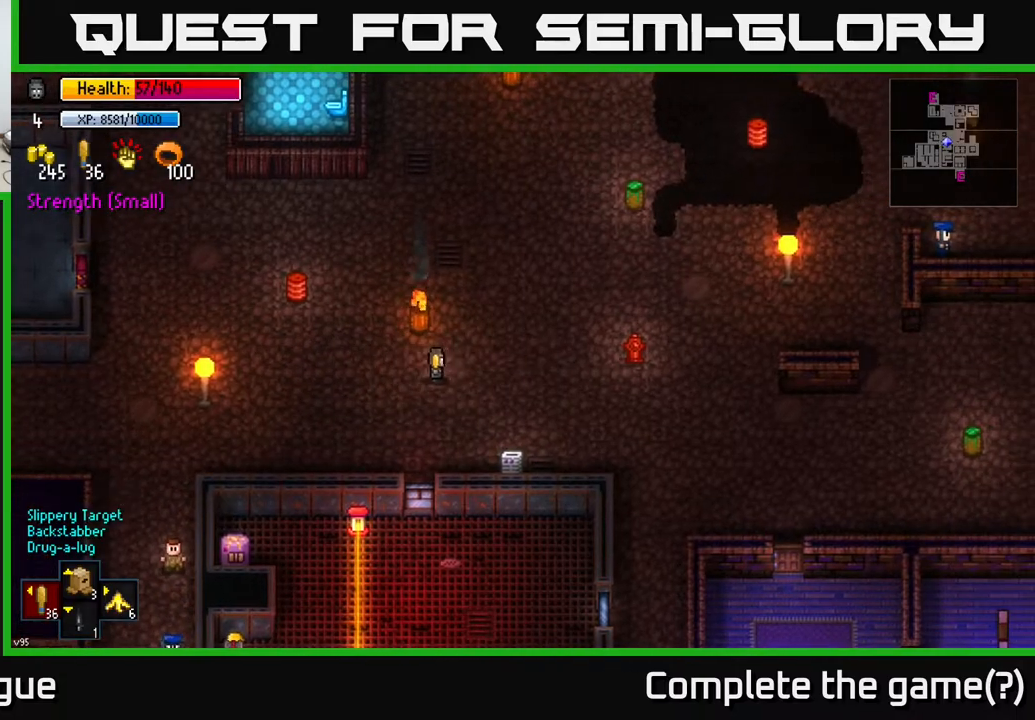
{"buttons": [], "left_stick": "right", "right_stick": "right", "events": [[33, "left_stick", "up-right"], [300, "left_stick", "right"]]}
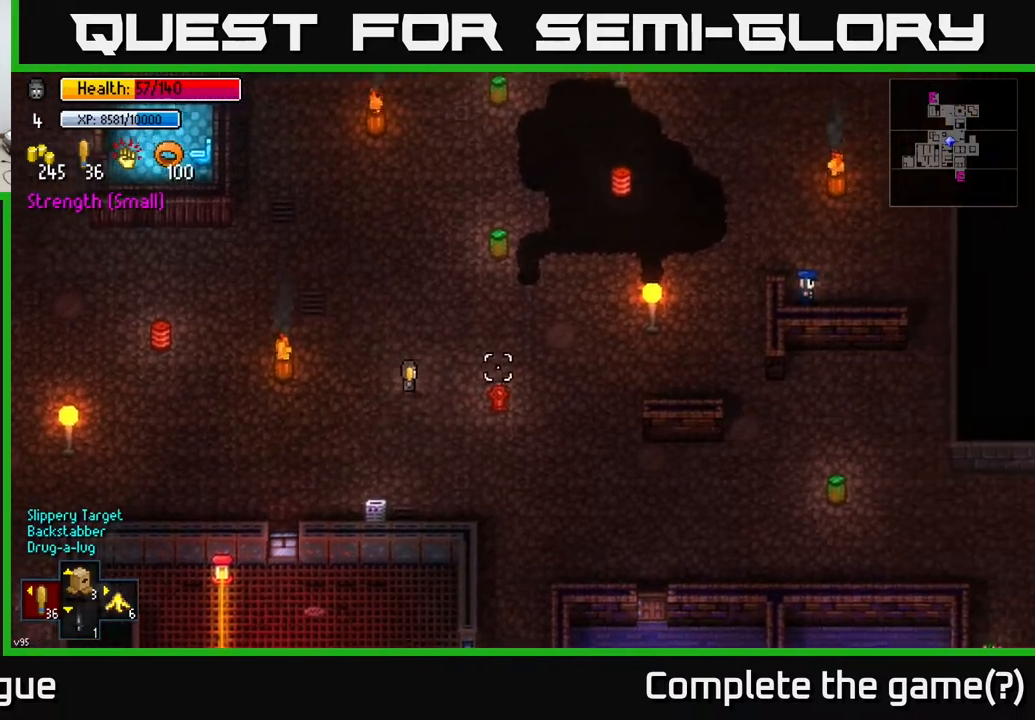
{"buttons": [], "left_stick": "up-left", "right_stick": "up-right", "events": [[200, "left_stick", "center"], [467, "left_stick", "up-left"], [500, "right_stick", "up-right"]]}